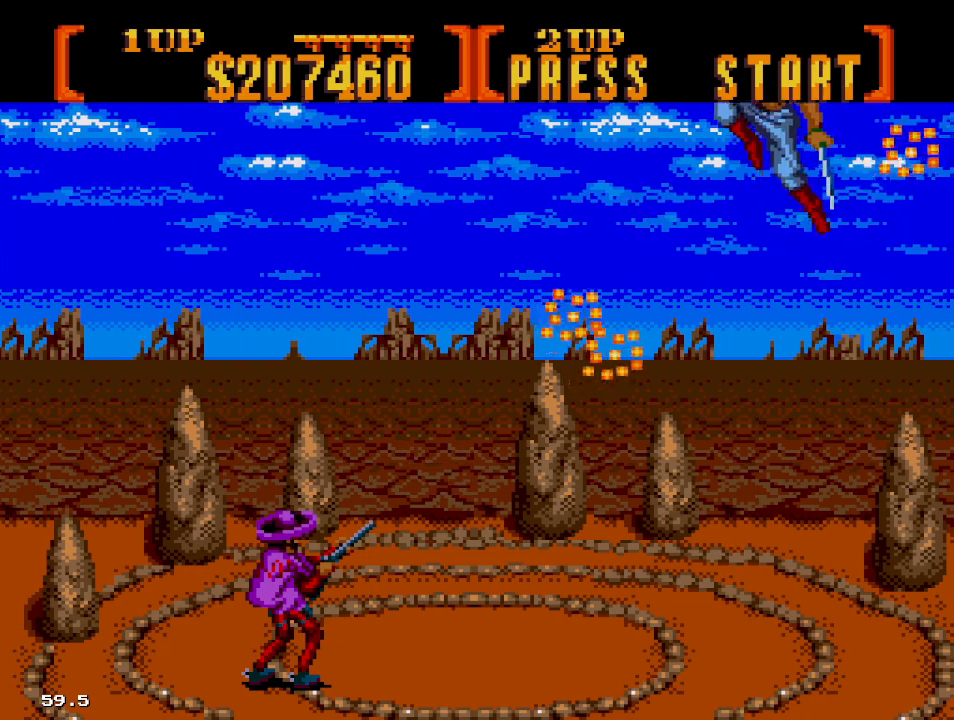
Gameplay with a controller; each line is a JSON object with the inputs held at the frame after it. "events" lists button and stick changes between this image and that frame as [ms after this image, input, new state], when the widget could be followed in between. Not read: L3 R3.
{"buttons": ["A", "DPAD_UP", "DPAD_RIGHT"], "events": []}
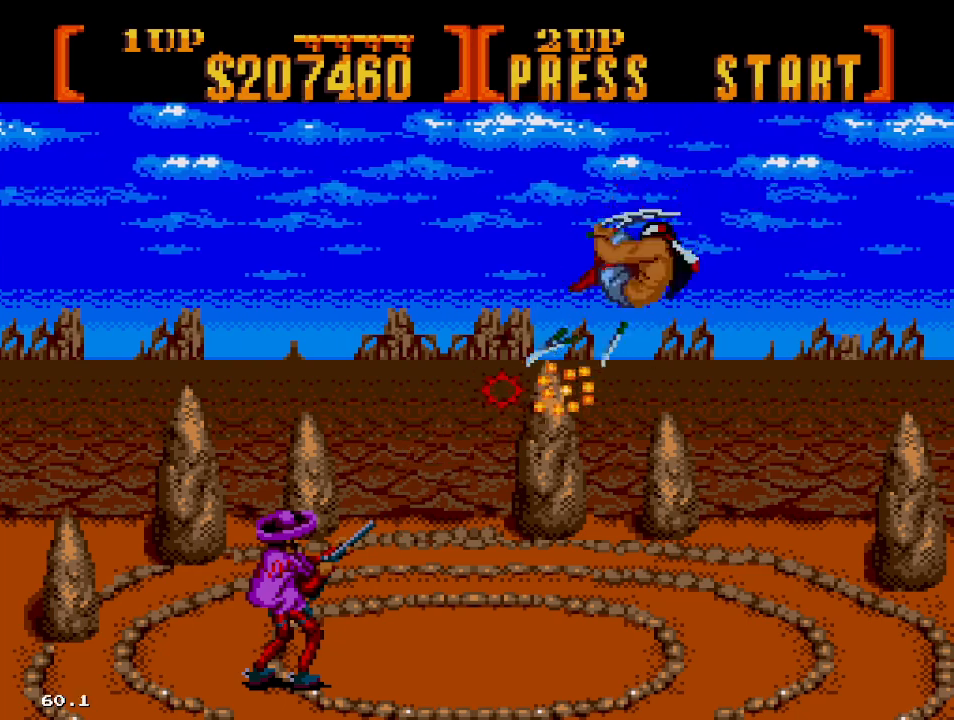
{"buttons": ["C"], "events": [[67, "DPAD_RIGHT", "up"], [100, "A", "up"], [100, "DPAD_UP", "up"], [167, "C", "down"]]}
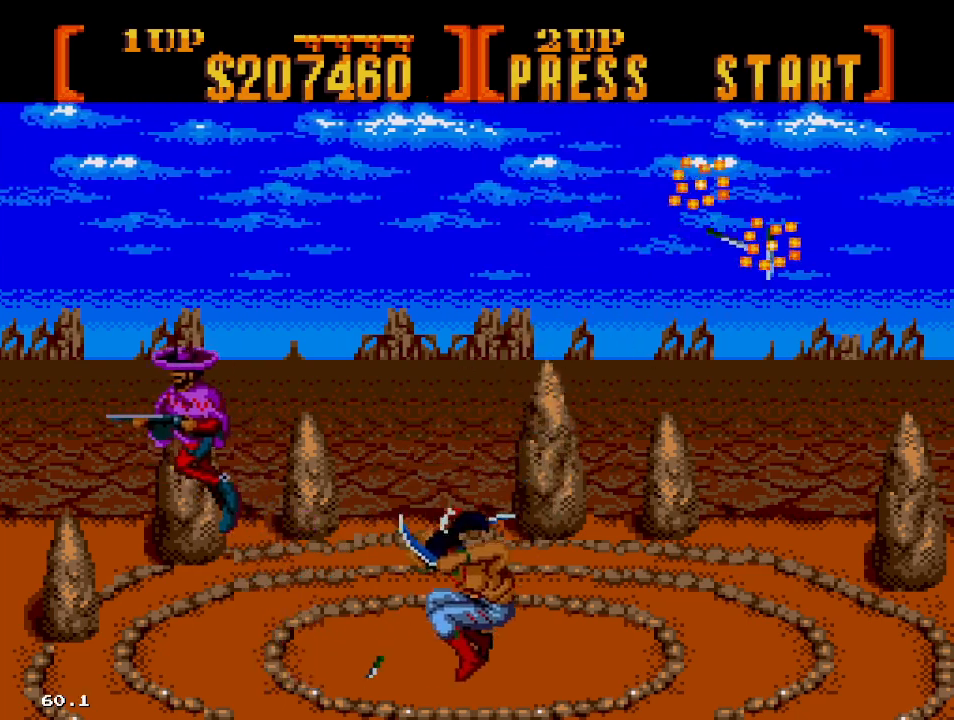
{"buttons": ["A"], "events": [[233, "DPAD_UP", "down"], [250, "C", "up"], [317, "DPAD_RIGHT", "down"], [317, "DPAD_UP", "up"], [333, "A", "down"], [467, "DPAD_RIGHT", "up"]]}
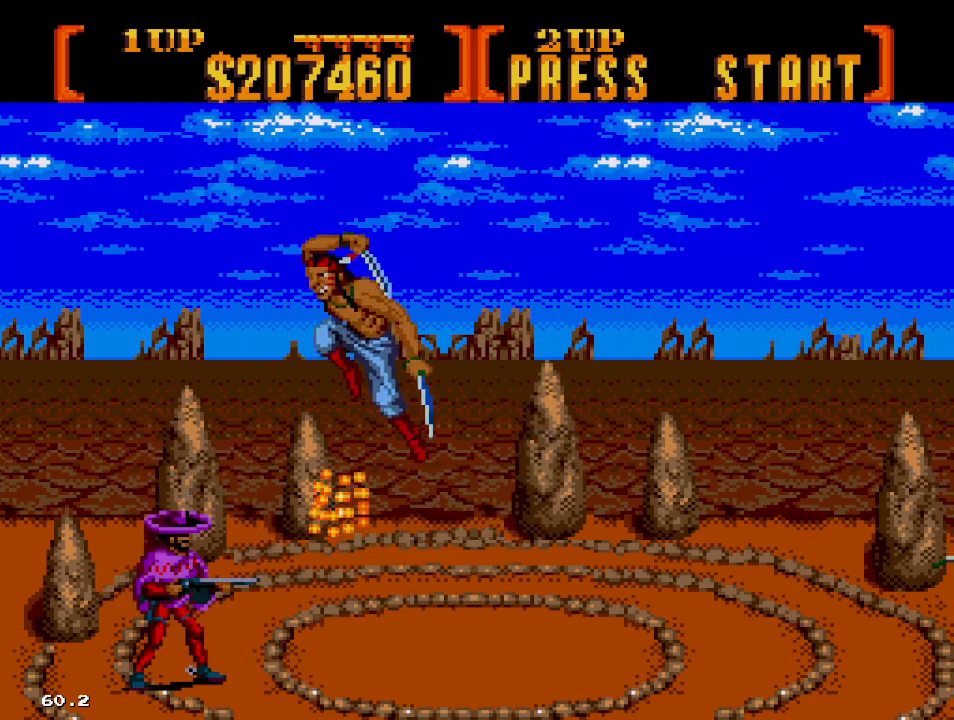
{"buttons": ["DPAD_RIGHT"], "events": [[250, "DPAD_RIGHT", "down"], [267, "A", "up"], [367, "C", "down"], [500, "C", "up"]]}
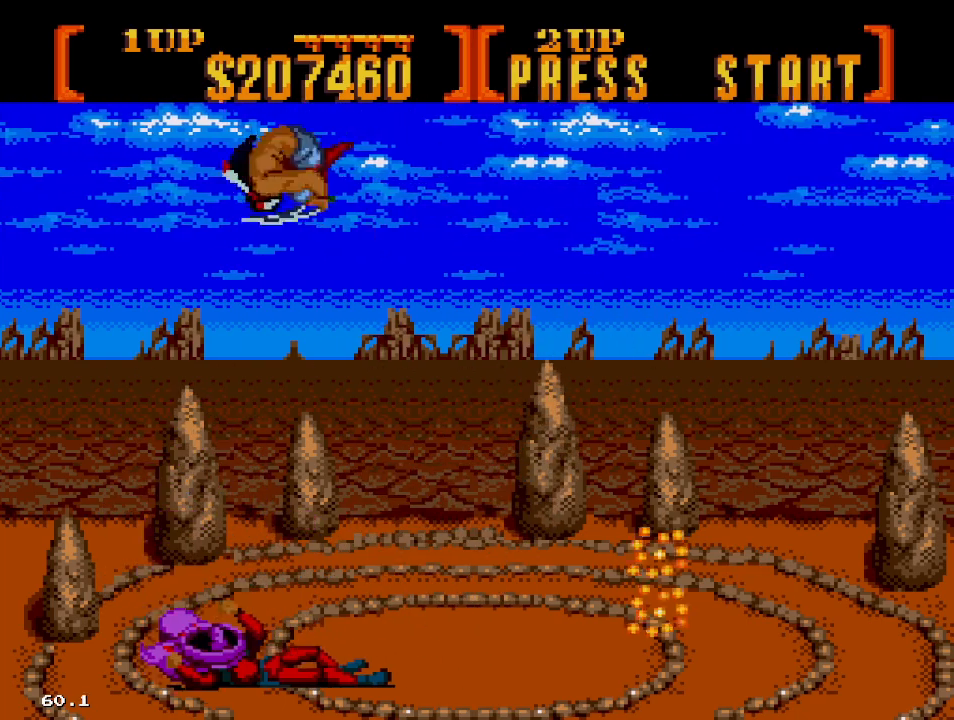
{"buttons": ["DPAD_RIGHT"], "events": [[50, "C", "down"], [183, "C", "up"], [233, "C", "down"], [317, "C", "up"], [367, "C", "down"], [417, "C", "up"]]}
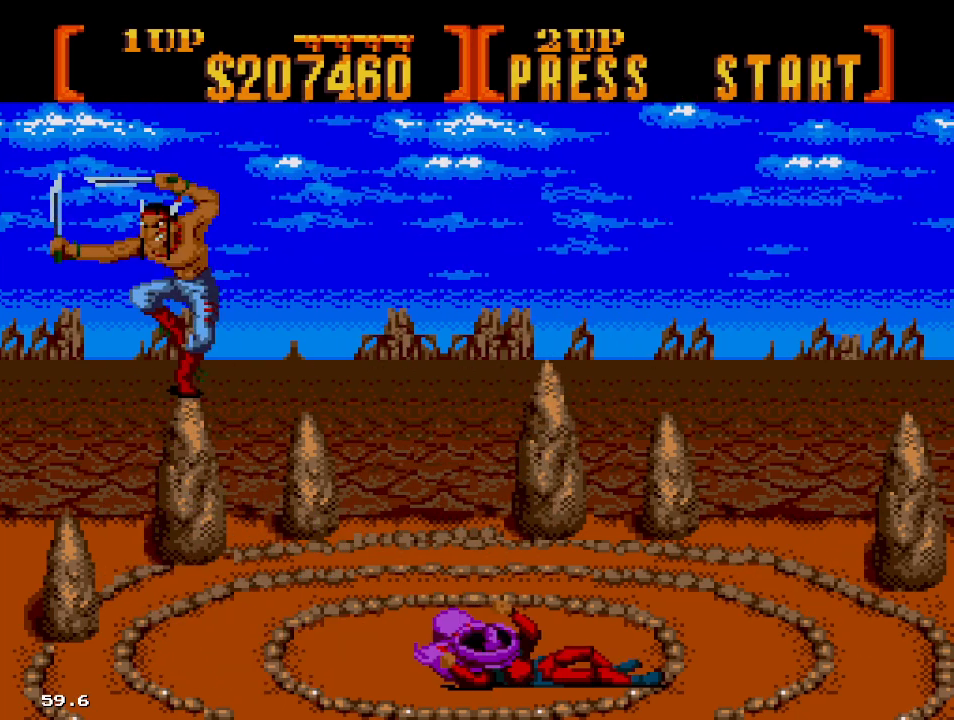
{"buttons": ["A", "DPAD_LEFT"], "events": [[17, "C", "down"], [117, "C", "up"], [167, "C", "down"], [267, "C", "up"], [417, "A", "down"], [417, "DPAD_LEFT", "down"], [417, "DPAD_RIGHT", "up"]]}